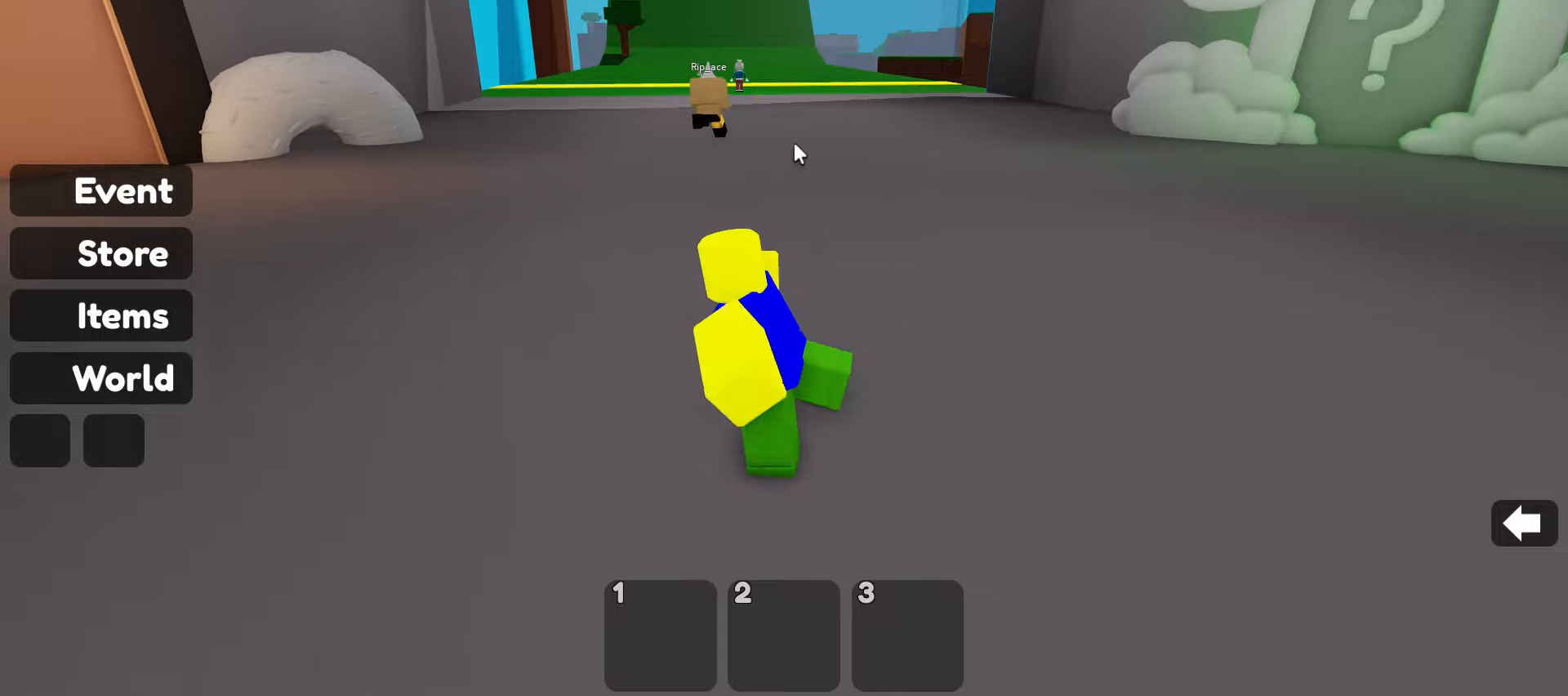
Gameplay with keyboard and mouse; each line is a JSON object with the keys and mouse buttons held at the frame after it. "events" lists presses ("down") and releases ("up") of ".", "/", "0", "1", "2", "3", "4", "5", "6", "7", "8", "9", "a", "alt_l", "alt_r", "b", "backslash", "backspace", "c", "caps_lock", "comma", "ctrl_l", "ctrl_r", "d", "e", "equals", "escape", "f", "f1", "f10", "f11", "f12", "f2", "f3", "f4", "f5", "f6", "f7", "f8", "f9", "g", "h", "i", "j", "k", "l", "lbracket", "m", "minus", "n", "o", "p", "q", "quote", "r", "rbracket", "return", "s", "semicolon", "shift_l", "shift_r", "space", "super", "t", "tab", "tilde", "u", "v", "w", "x", "y", "z", "mouse_left", "mouse_wheel" and "mouse_right" between this image and that frame as [ms after this image, input, new state], when the widget could be followed in between. "mouse_left", "mouse_wheel", "mouse_right" = the "left", "wheel", "right" buttons of the "mouse" list. No other keys are recorded. "wheel" means that the mouse wheel is clicked or scrolled. Not read: mouse_move.
{"keys": ["a"], "mouse": [], "events": [[34, "s", "down"], [134, "a", "up"], [134, "d", "down"], [184, "s", "up"], [267, "w", "down"], [317, "d", "up"], [400, "a", "down"], [450, "w", "up"]]}
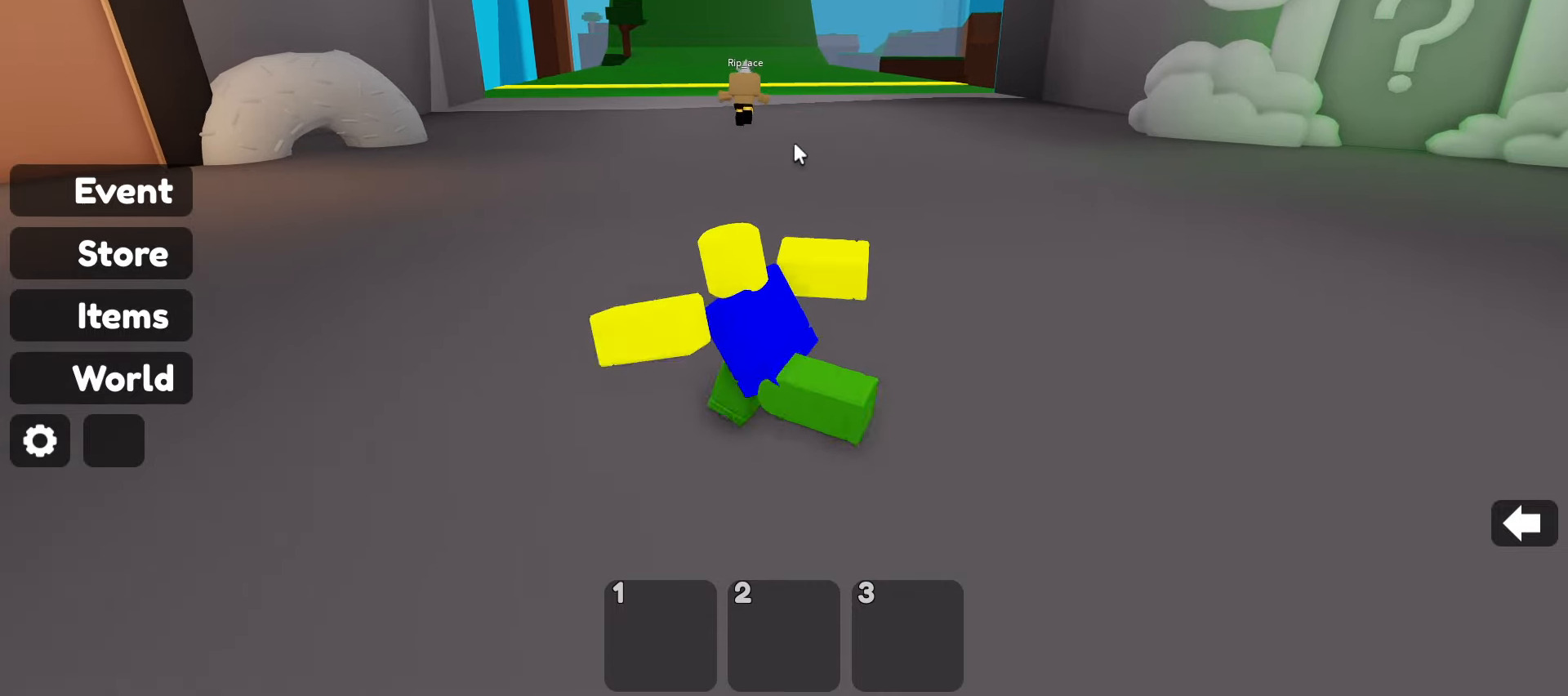
{"keys": ["a"], "mouse": [], "events": [[50, "s", "down"], [134, "a", "up"], [134, "d", "down"], [184, "s", "up"], [234, "w", "down"], [334, "a", "down"], [334, "d", "up"], [384, "w", "up"]]}
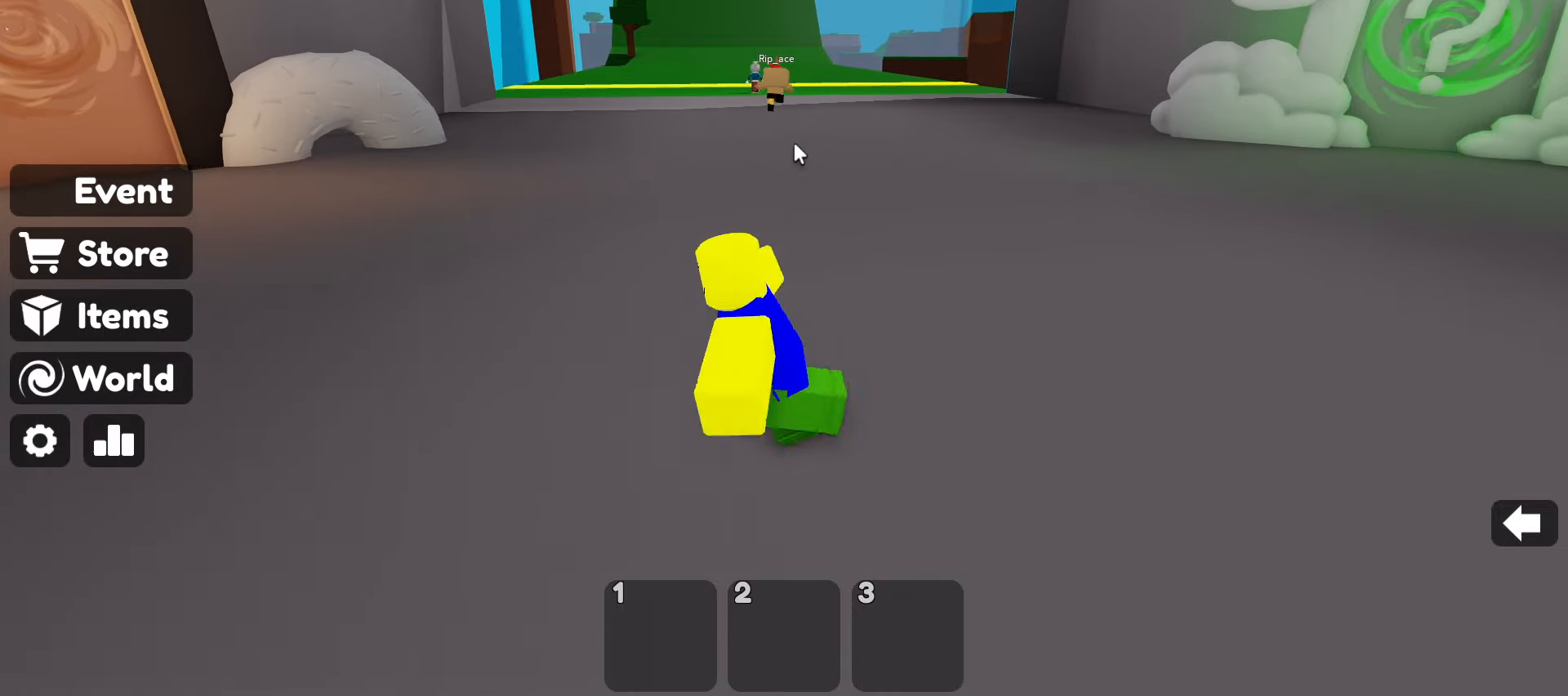
{"keys": ["a"], "mouse": [], "events": [[17, "s", "down"], [67, "a", "up"], [117, "d", "down"], [200, "s", "up"], [350, "w", "down"], [434, "a", "down"], [434, "d", "up"], [484, "w", "up"]]}
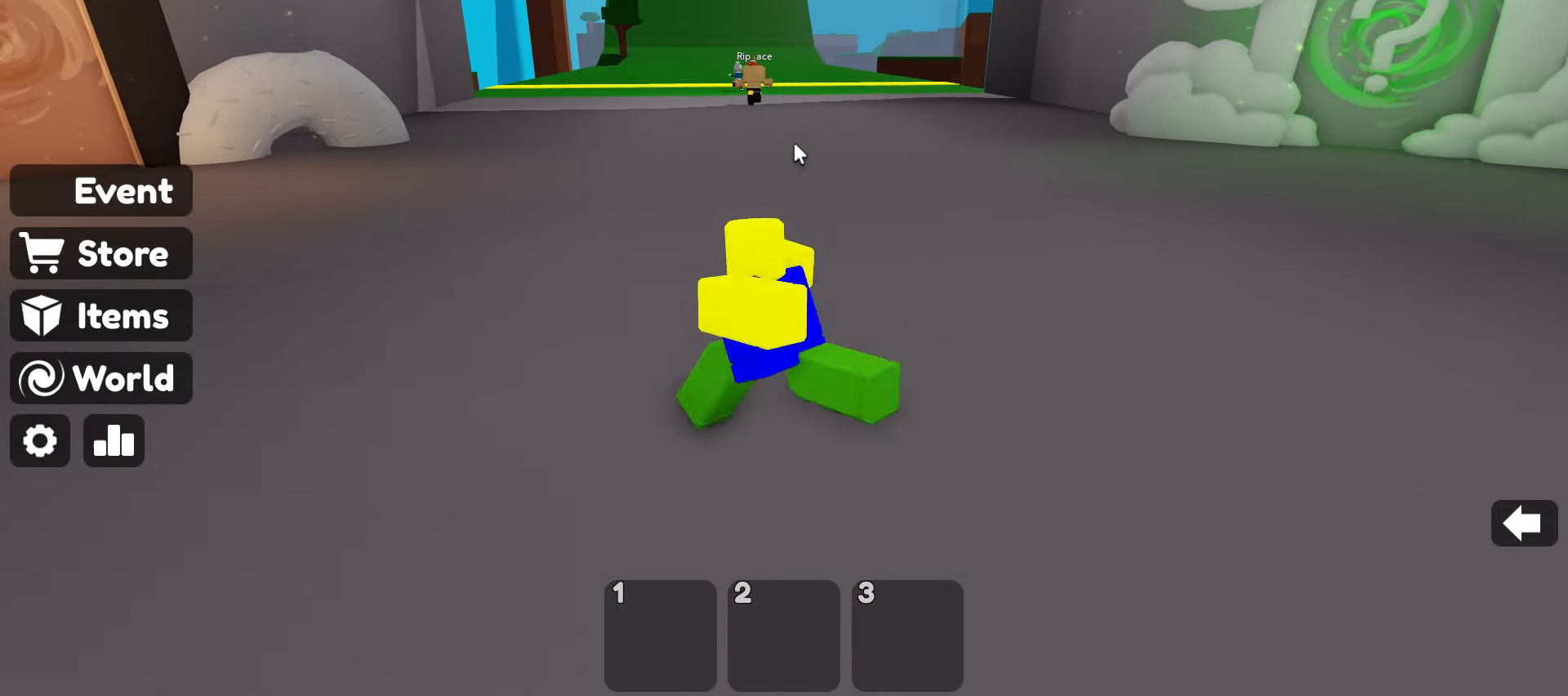
{"keys": ["a", "w"], "mouse": [], "events": [[117, "s", "down"], [167, "a", "up"], [167, "d", "down"], [317, "s", "up"], [400, "d", "up"], [400, "w", "down"], [500, "a", "down"]]}
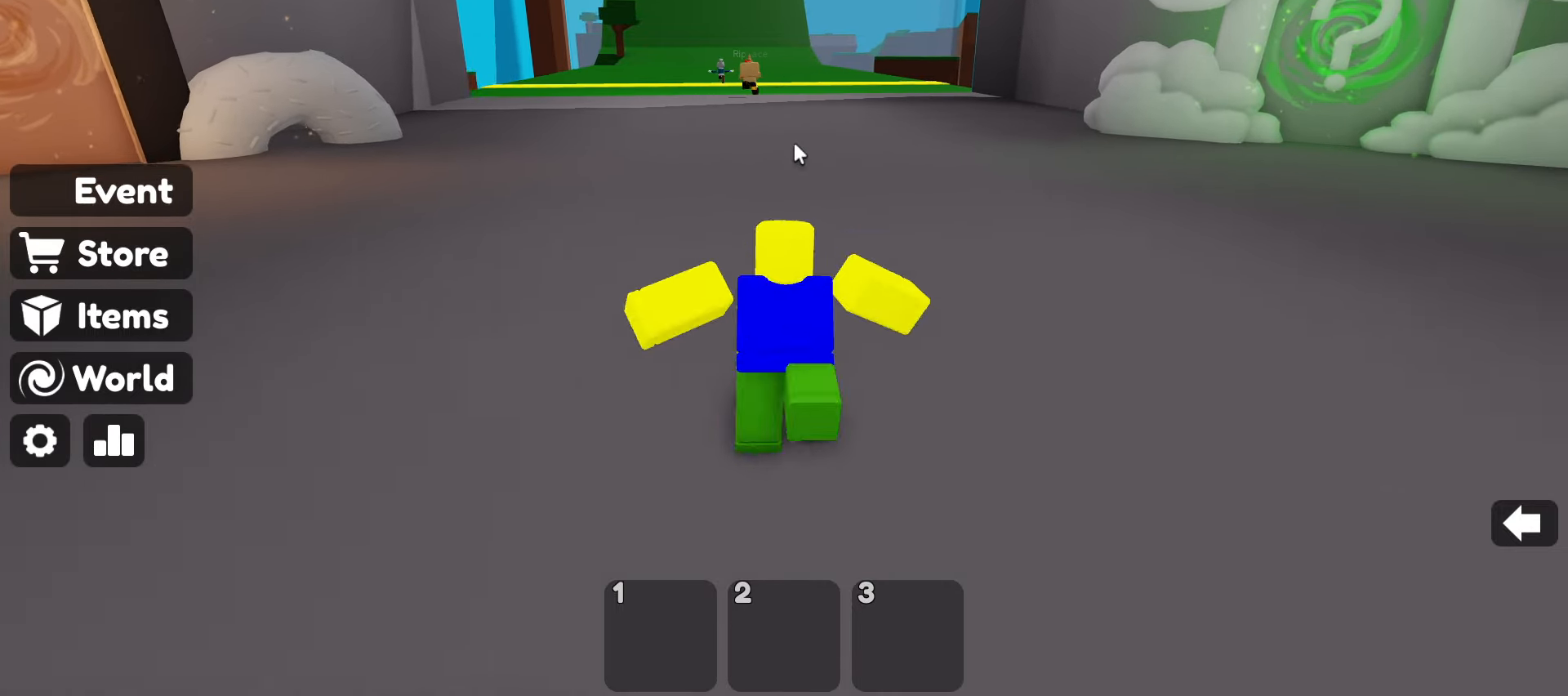
{"keys": ["w"], "mouse": [], "events": [[50, "w", "up"], [134, "s", "down"], [234, "a", "up"], [284, "d", "down"], [284, "s", "up"], [417, "w", "down"], [467, "d", "up"]]}
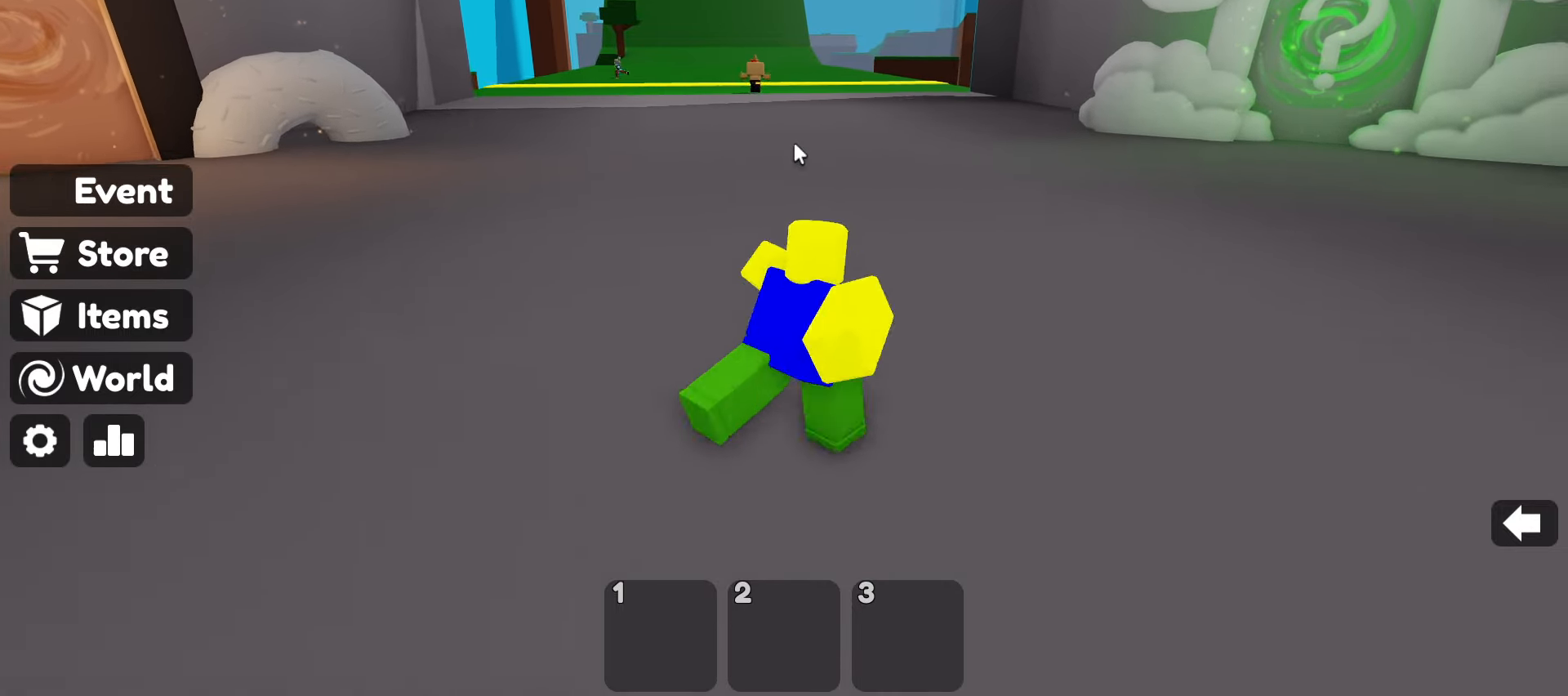
{"keys": ["a", "w"], "mouse": [], "events": [[17, "a", "down"], [17, "w", "up"], [117, "s", "down"], [217, "a", "up"], [250, "d", "down"], [250, "s", "up"], [384, "w", "down"], [434, "d", "up"], [484, "a", "down"]]}
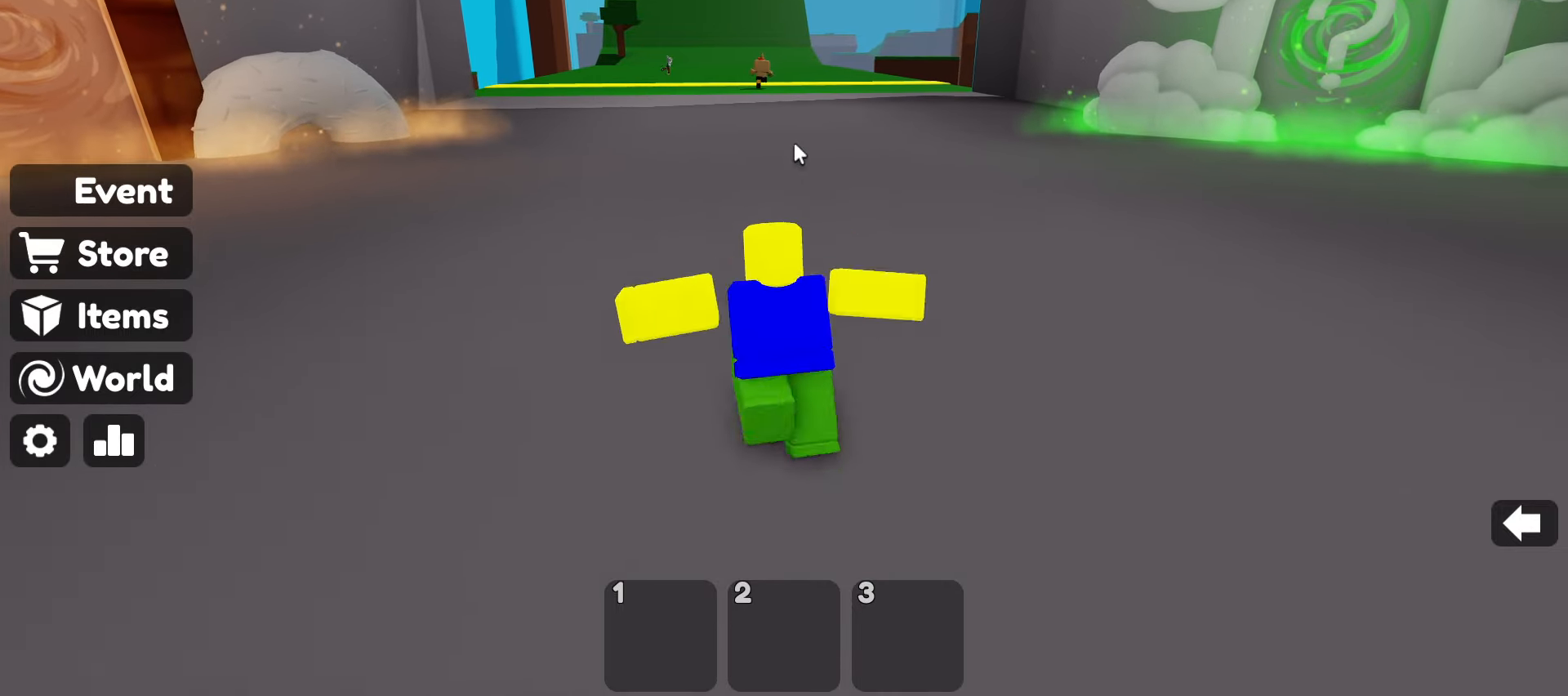
{"keys": ["a"], "mouse": [], "events": [[34, "w", "up"], [134, "s", "down"], [217, "a", "up"], [267, "d", "down"], [267, "s", "up"], [400, "w", "down"], [450, "a", "down"], [500, "d", "up"], [500, "w", "up"]]}
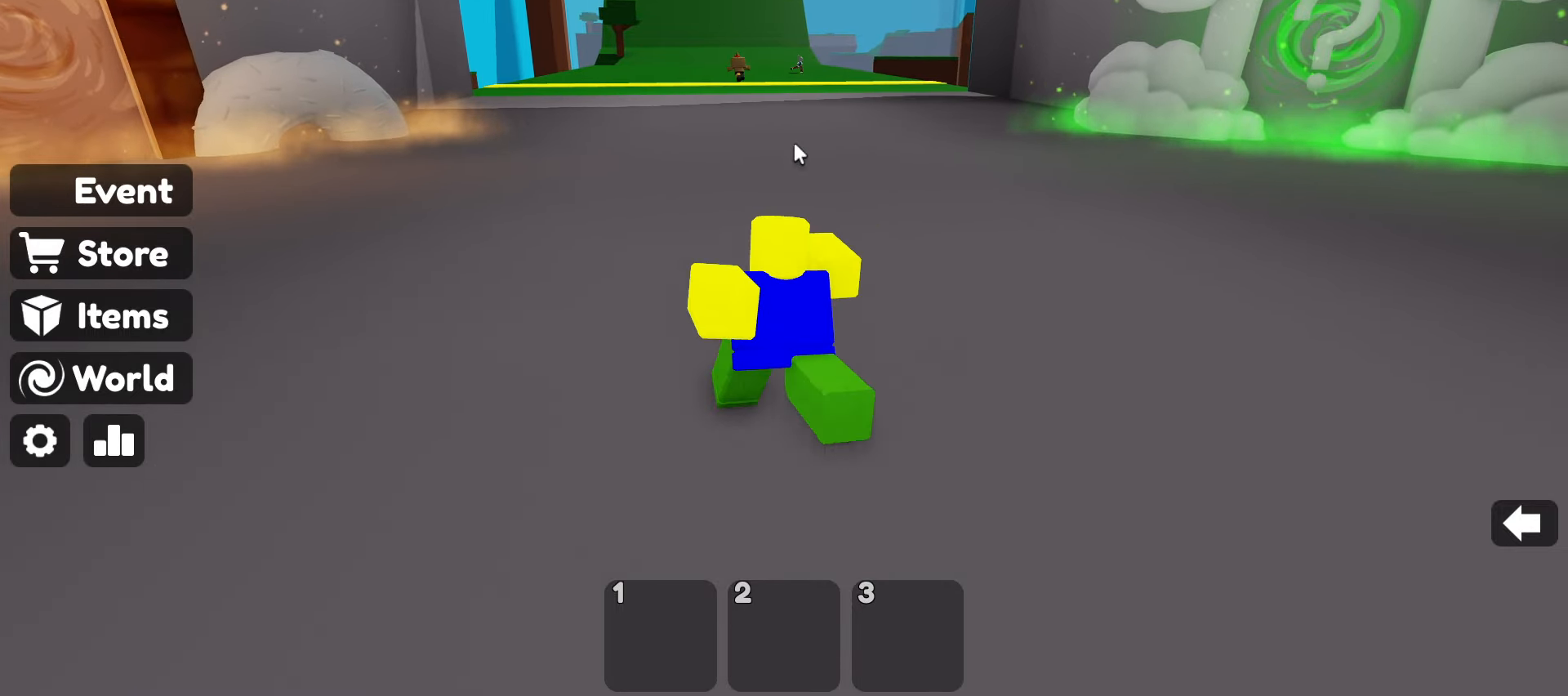
{"keys": ["d", "w"], "mouse": [], "events": [[134, "s", "down"], [234, "a", "up"], [284, "d", "down"], [334, "s", "up"], [434, "w", "down"]]}
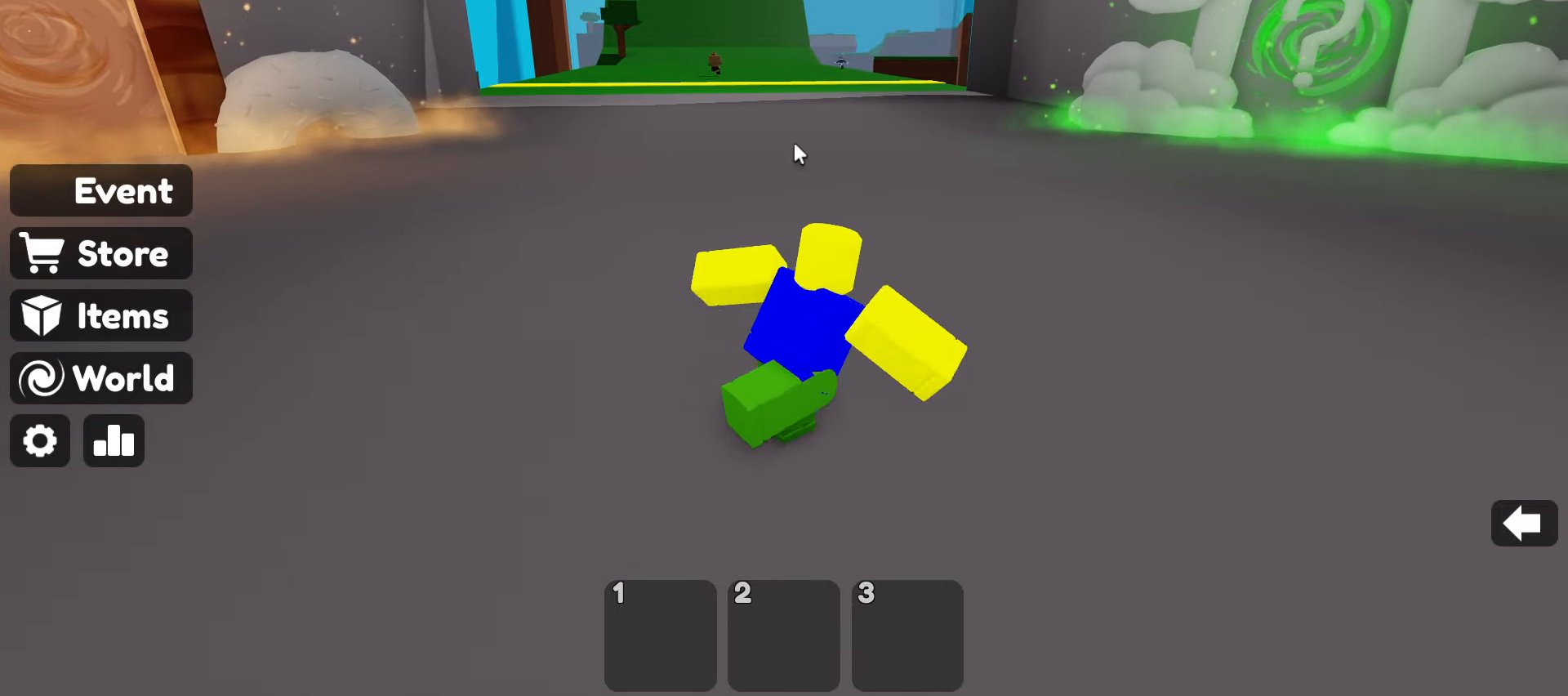
{"keys": ["a", "w"], "mouse": [], "events": [[17, "a", "down"], [17, "d", "up"], [67, "w", "up"], [200, "s", "down"], [250, "a", "up"], [250, "d", "down"], [250, "s", "up"], [384, "w", "down"], [434, "d", "up"], [484, "a", "down"]]}
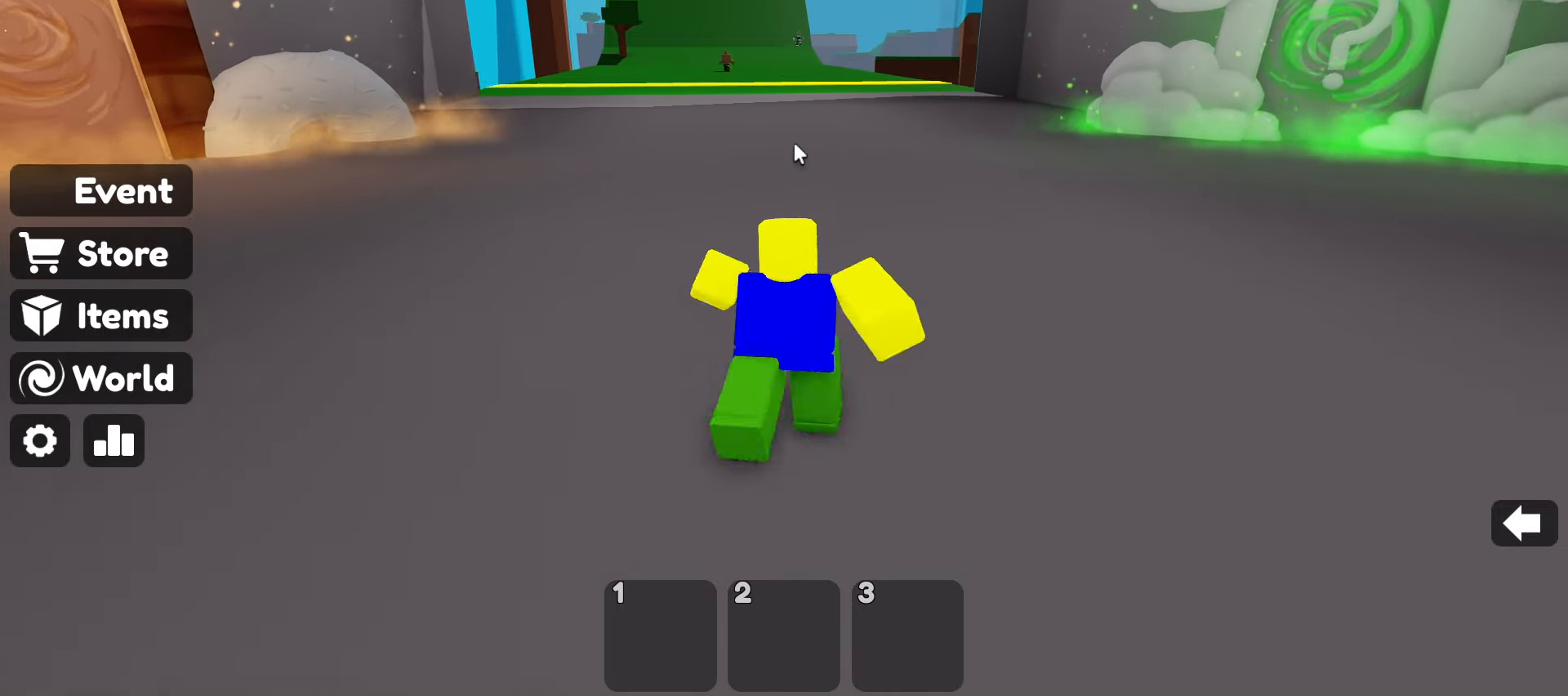
{"keys": ["a", "w"], "mouse": [], "events": [[34, "w", "up"], [117, "s", "down"], [167, "a", "up"], [234, "d", "down"], [267, "s", "up"], [366, "w", "down"], [400, "d", "up"], [500, "a", "down"]]}
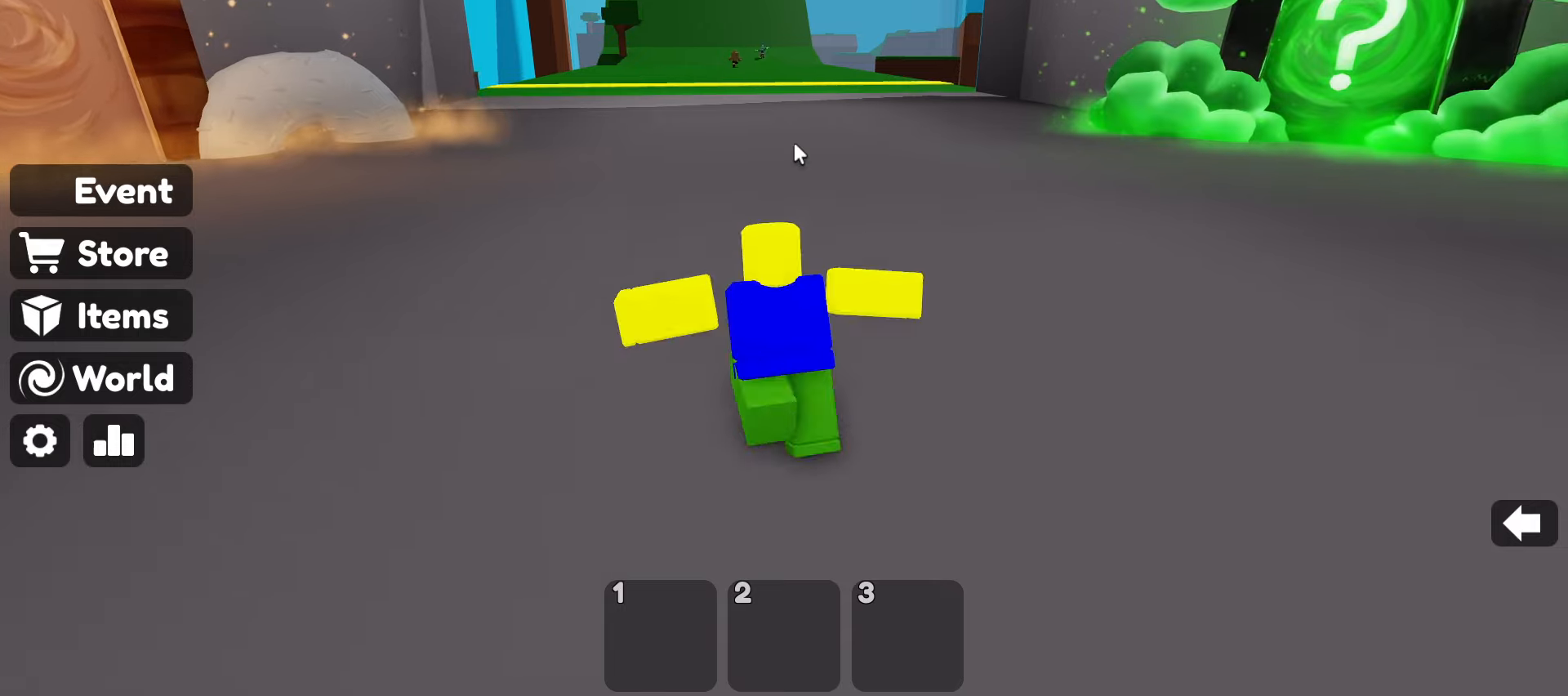
{"keys": ["a", "w"], "mouse": [], "events": [[50, "w", "up"], [150, "s", "down"], [233, "a", "up"], [233, "d", "down"], [233, "s", "up"], [383, "w", "down"], [416, "d", "up"], [466, "a", "down"]]}
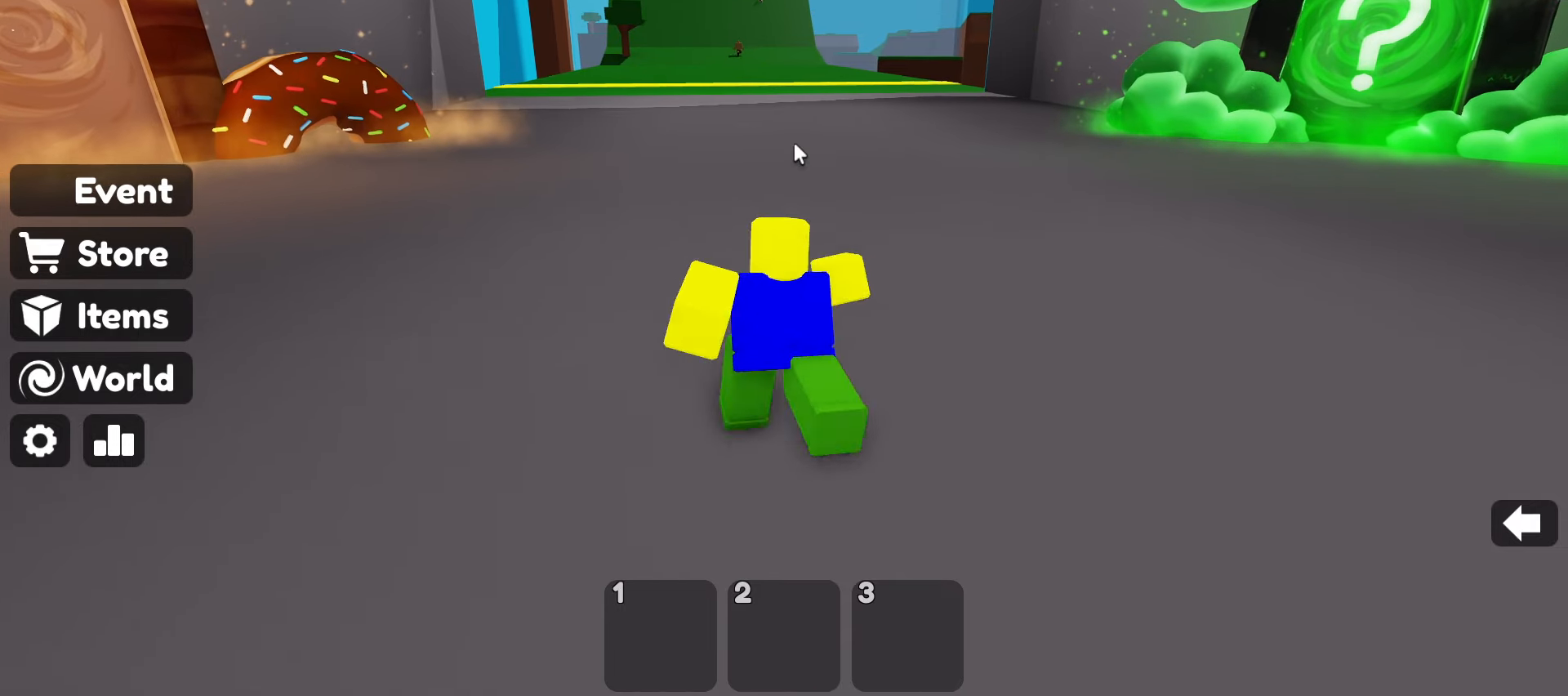
{"keys": ["a", "w"], "mouse": ["right"], "events": [[16, "w", "up"], [150, "s", "down"], [200, "a", "up"], [250, "d", "down"], [250, "s", "up"], [350, "mouse_right", "down"], [400, "d", "up"], [400, "w", "down"], [483, "a", "down"]]}
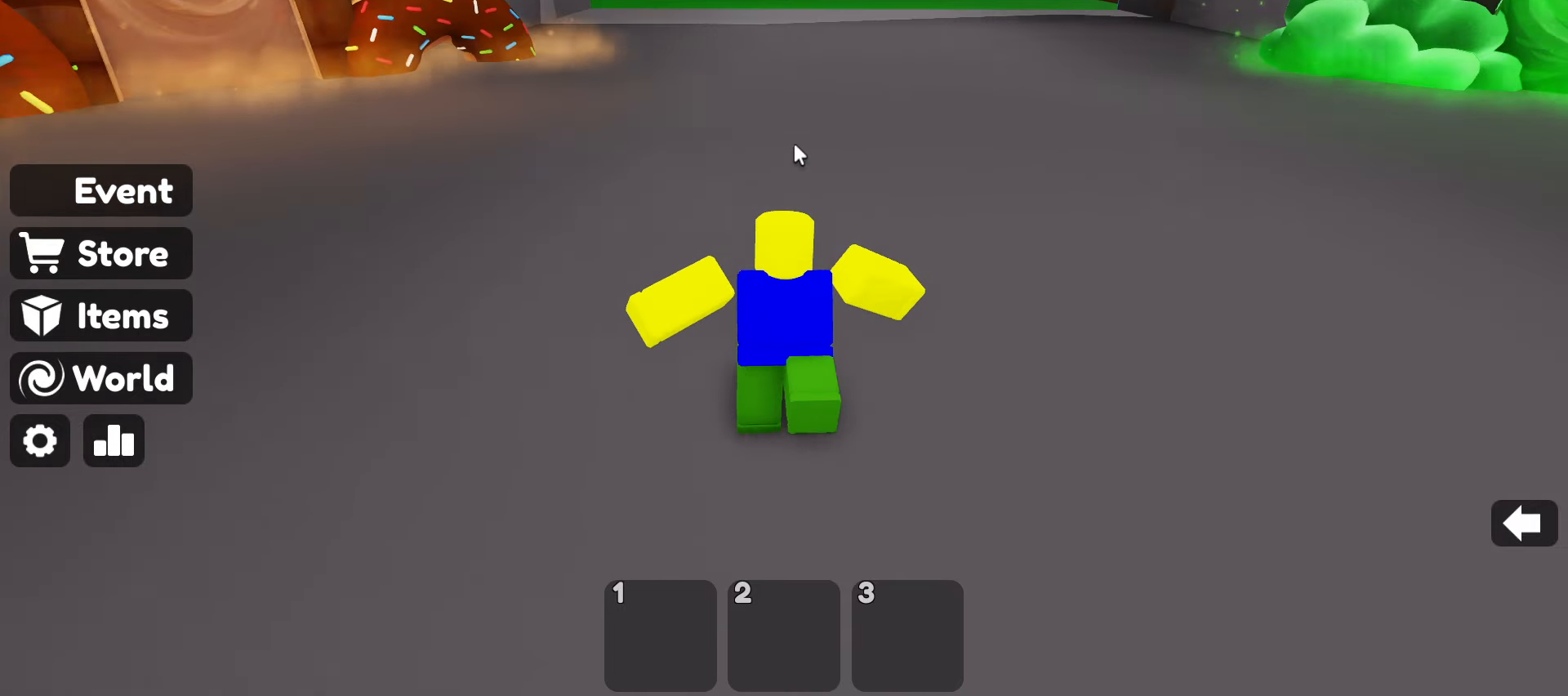
{"keys": ["a", "w"], "mouse": ["right"], "events": [[33, "w", "up"], [166, "s", "down"], [266, "a", "up"], [266, "d", "down"], [316, "s", "up"], [400, "w", "down"], [450, "d", "up"], [500, "a", "down"]]}
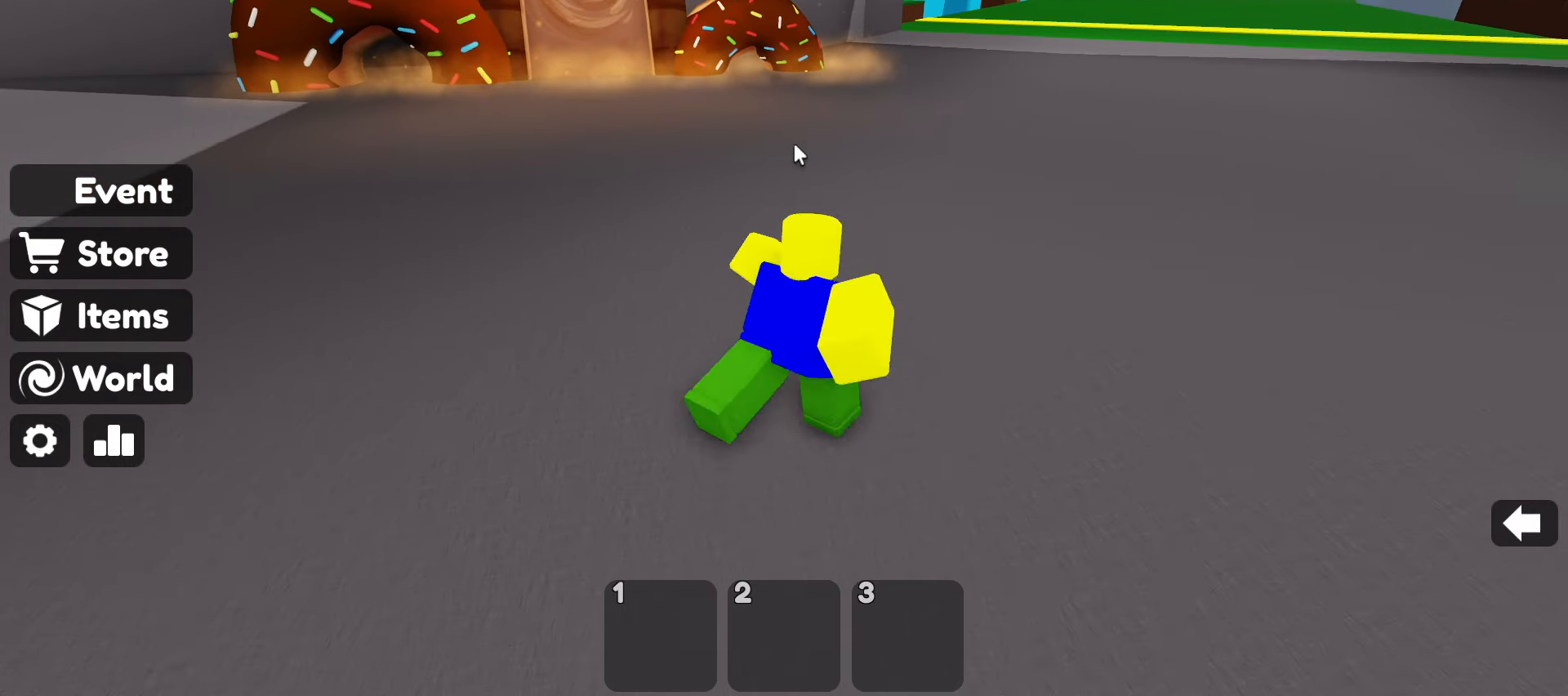
{"keys": ["d"], "mouse": [], "events": [[100, "w", "up"], [200, "s", "down"], [283, "a", "up"], [283, "d", "down"], [333, "s", "up"], [466, "mouse_right", "up"]]}
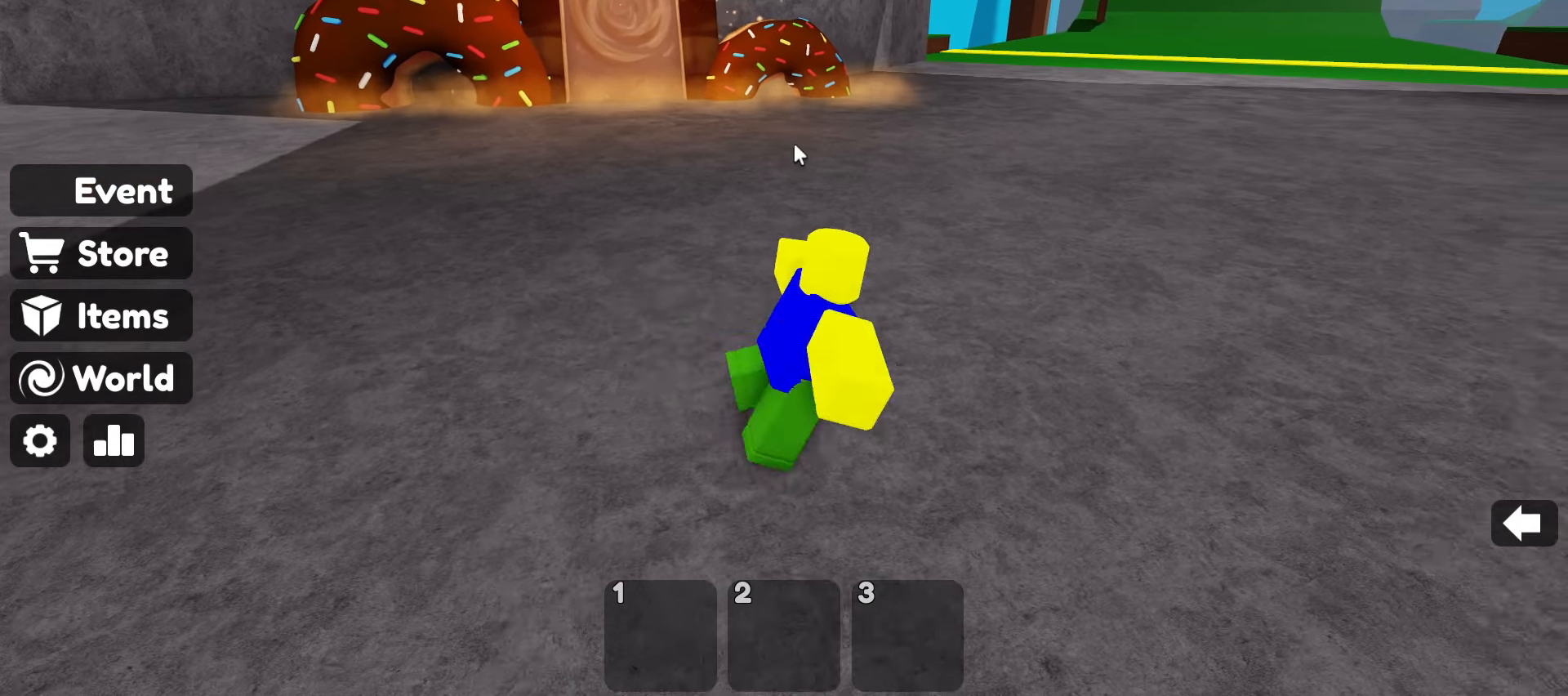
{"keys": ["d"], "mouse": [], "events": [[16, "w", "down"], [66, "a", "down"], [66, "d", "up"], [166, "w", "up"], [250, "s", "down"], [350, "a", "up"], [350, "d", "down"], [400, "s", "up"]]}
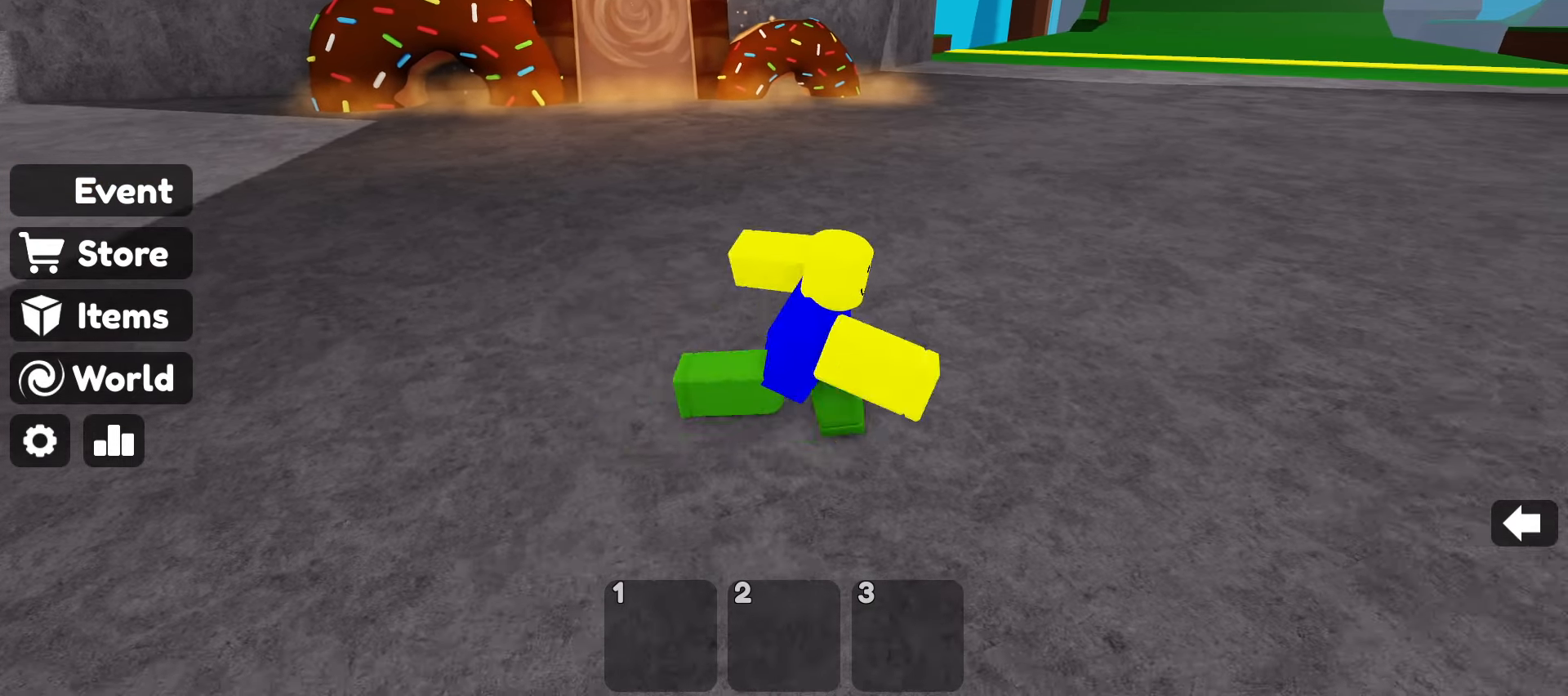
{"keys": [], "mouse": [], "events": [[33, "w", "down"], [116, "d", "up"], [166, "w", "up"]]}
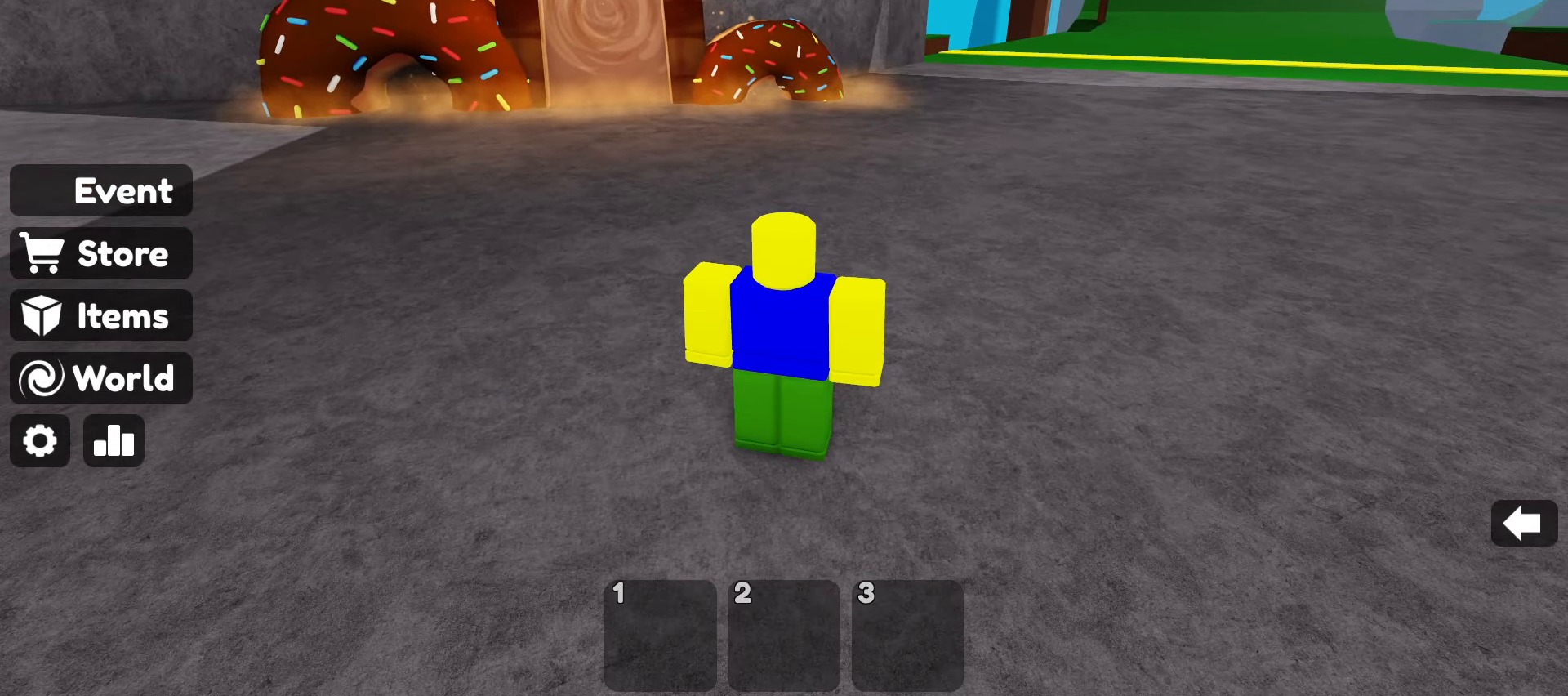
{"keys": [], "mouse": [], "events": [[333, "mouse_left", "down"], [383, "mouse_left", "up"]]}
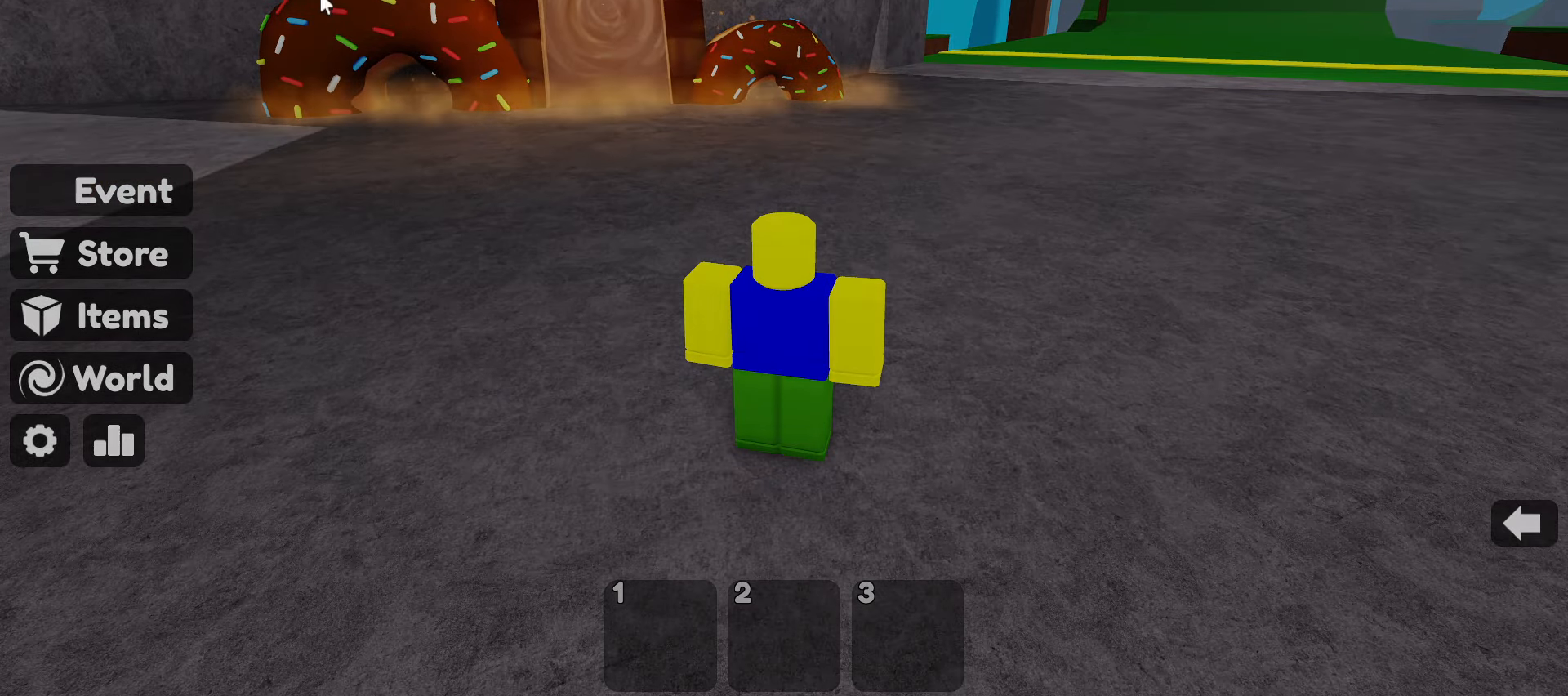
{"keys": [], "mouse": [], "events": []}
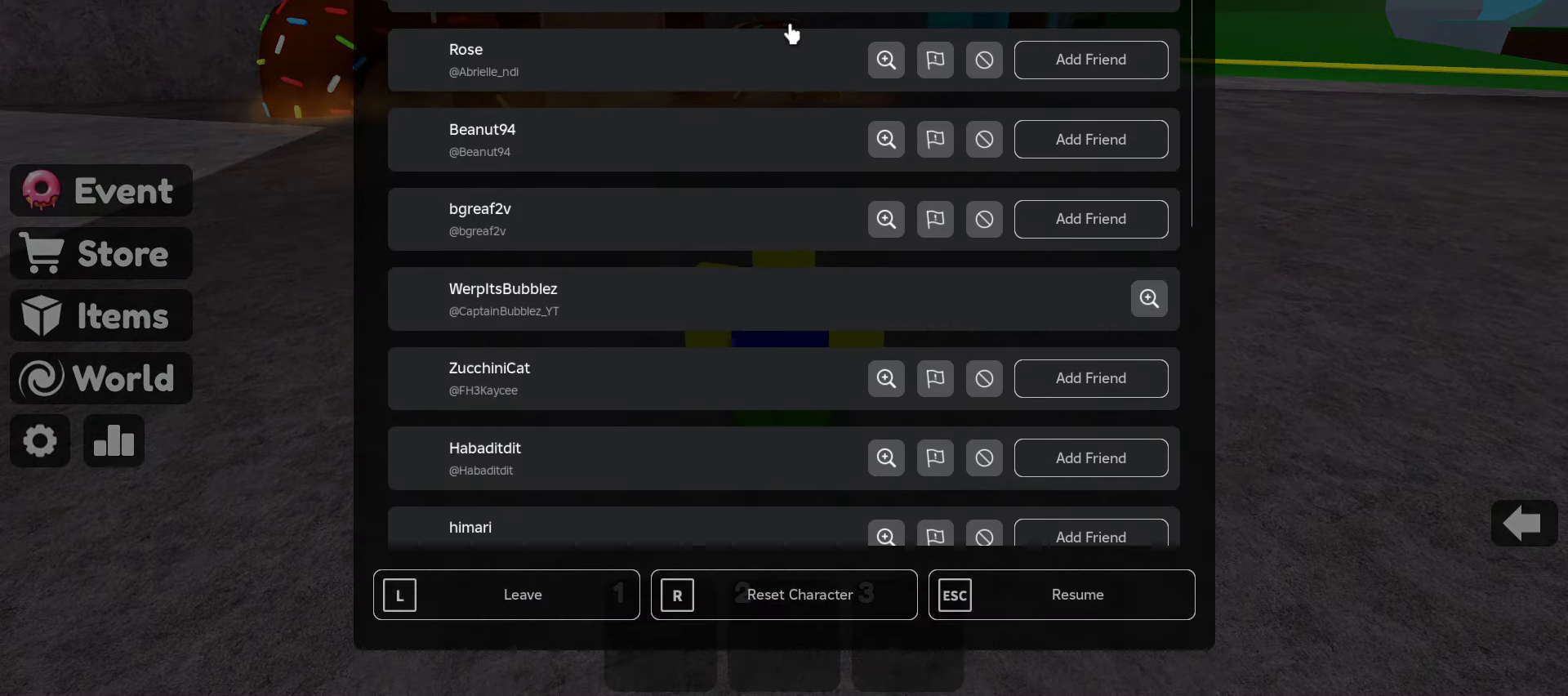
{"keys": [], "mouse": [], "events": [[400, "mouse_left", "down"], [500, "mouse_left", "up"]]}
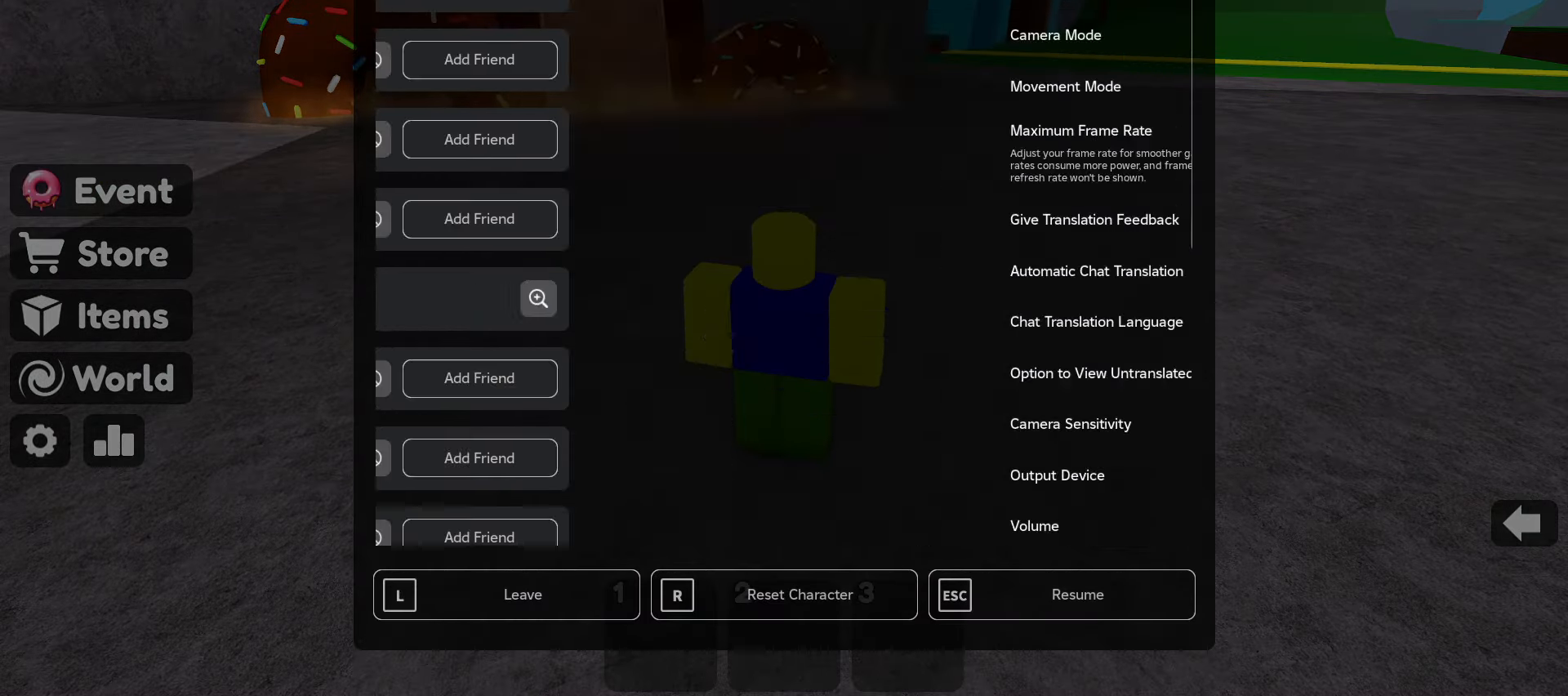
{"keys": [], "mouse": [], "events": []}
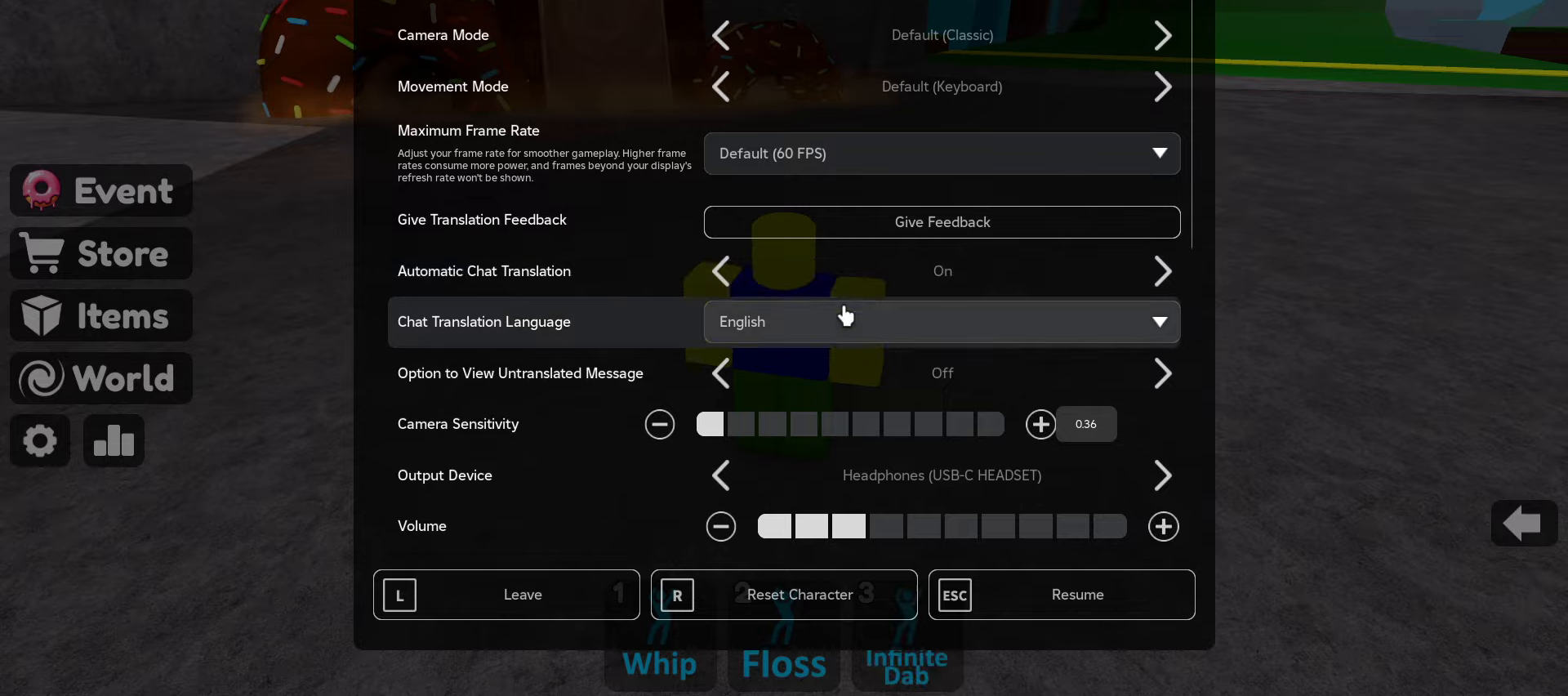
{"keys": [], "mouse": [], "events": []}
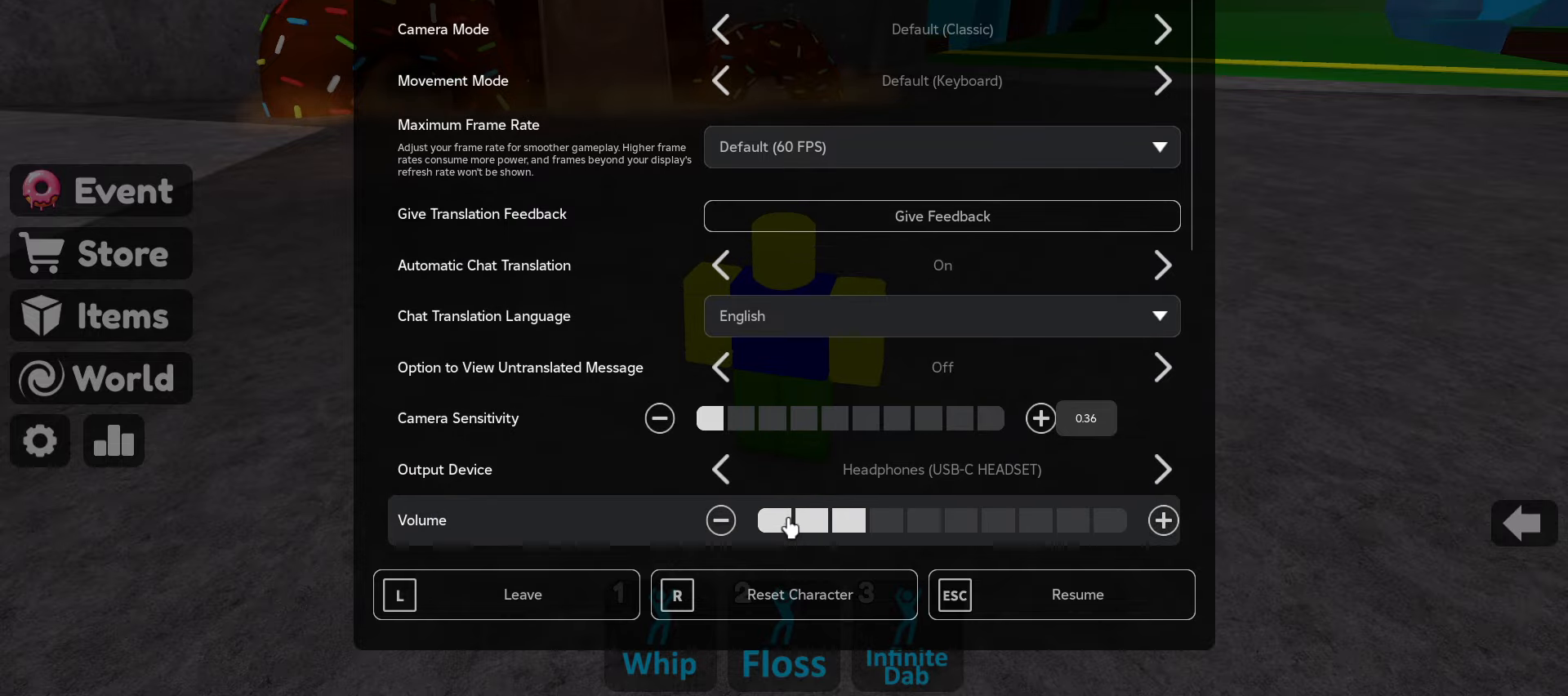
{"keys": [], "mouse": [], "events": []}
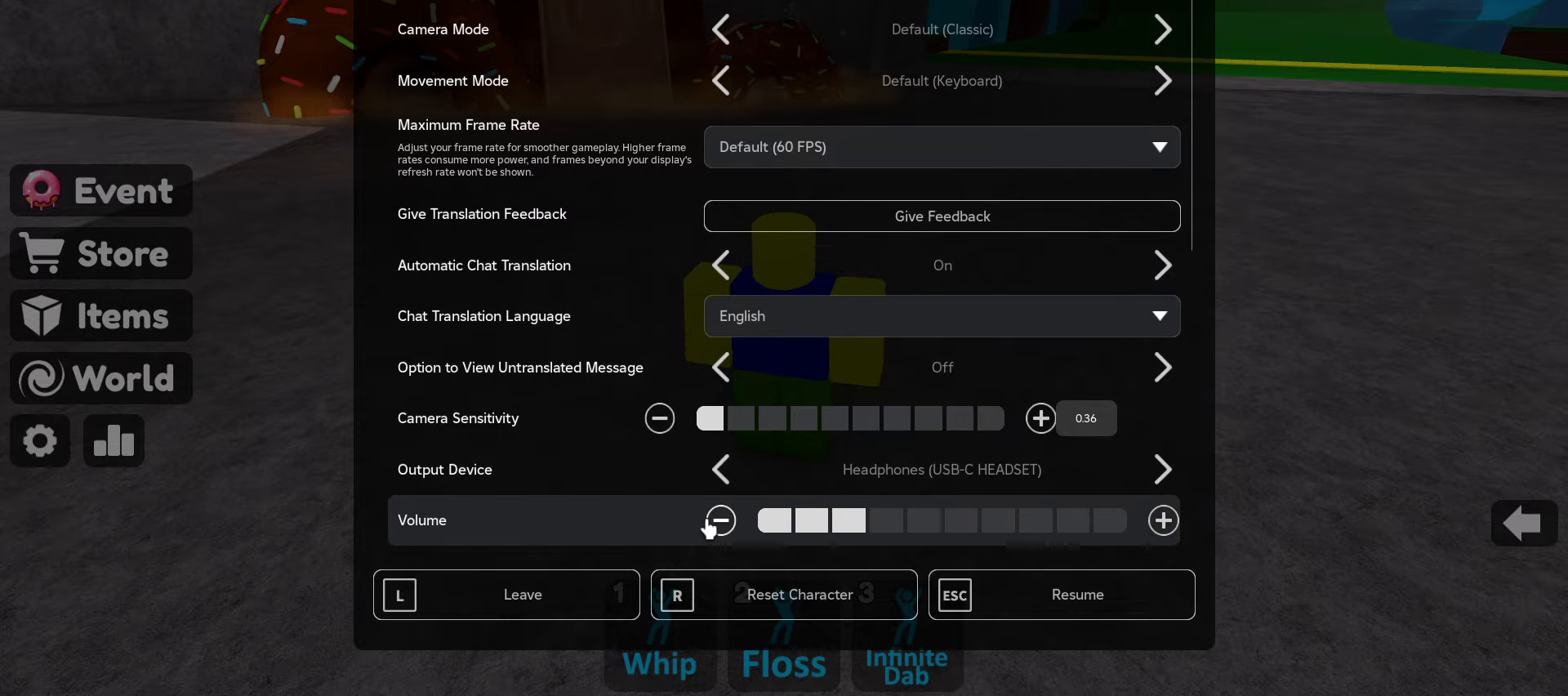
{"keys": [], "mouse": [], "events": [[150, "mouse_left", "down"], [233, "mouse_left", "up"]]}
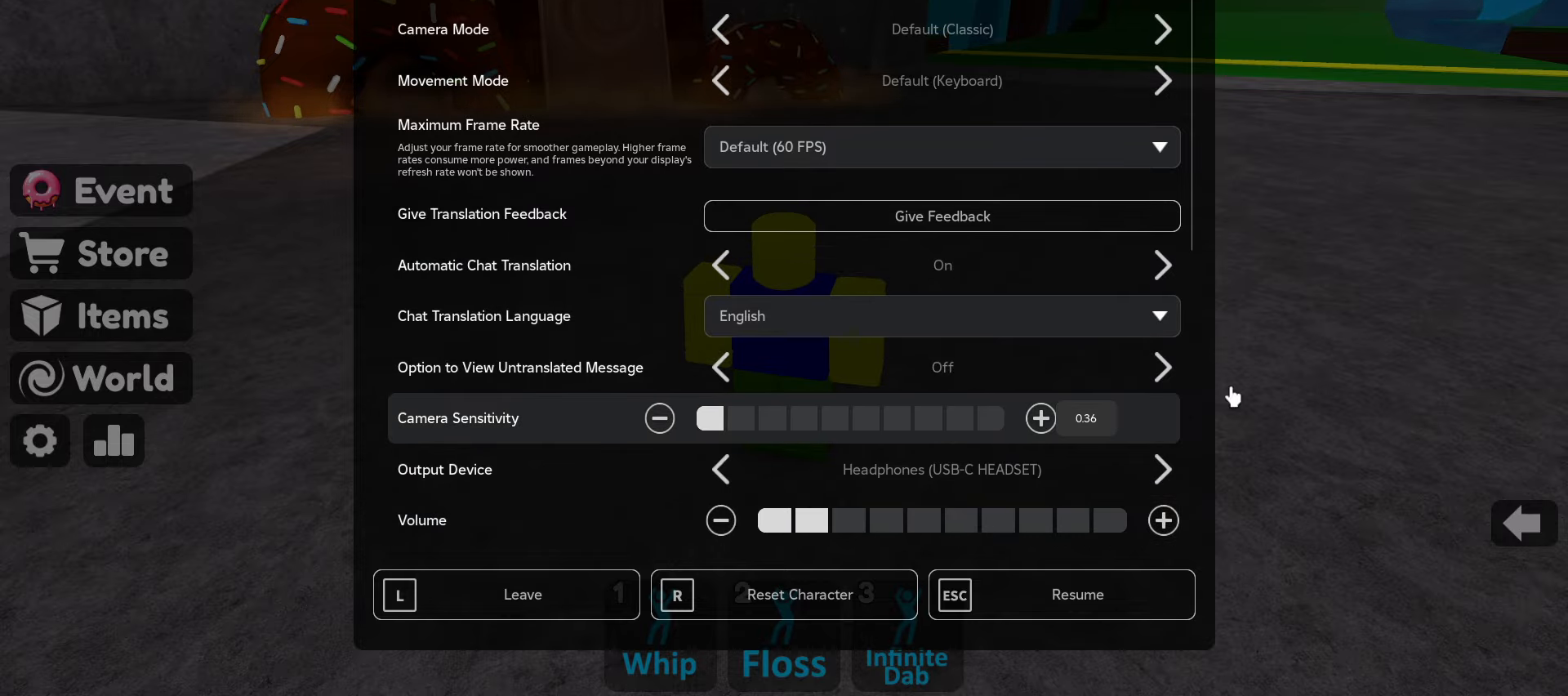
{"keys": [], "mouse": [], "events": []}
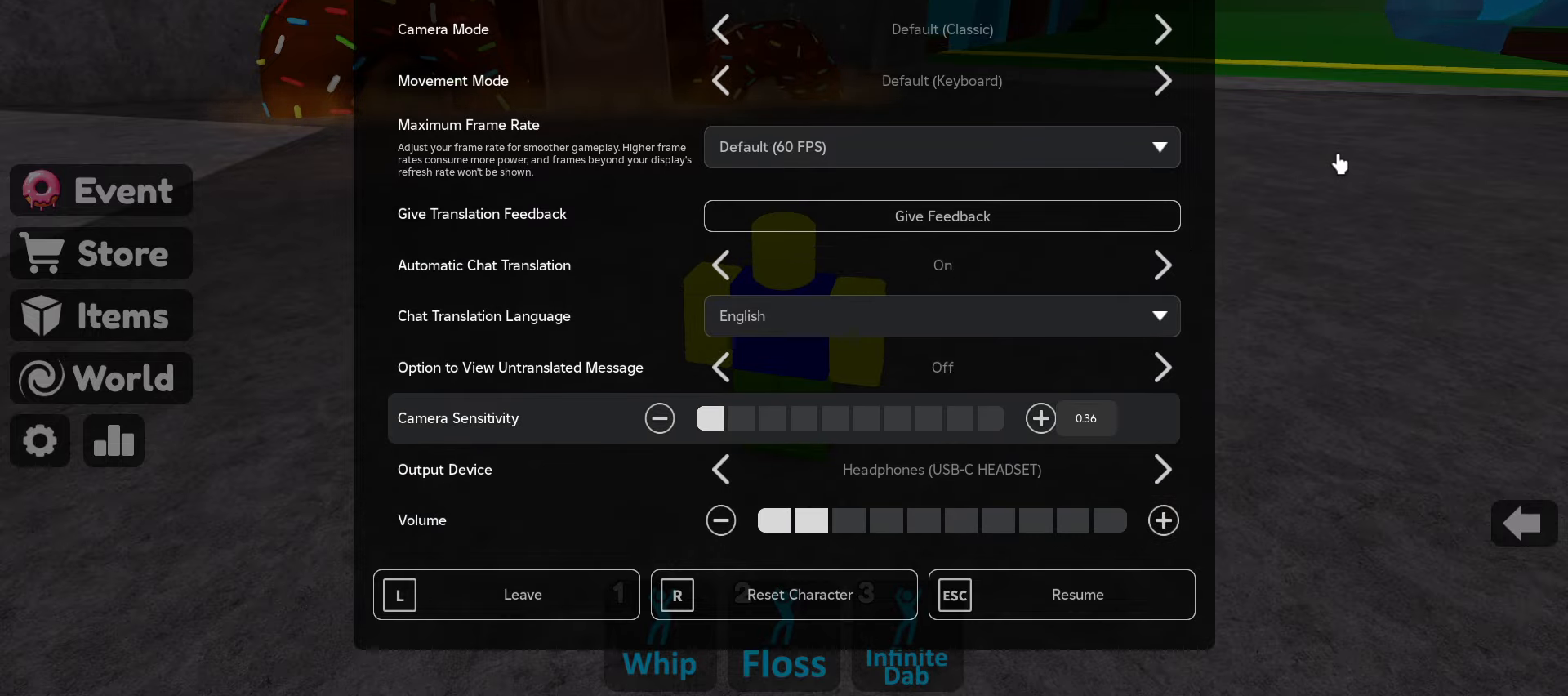
{"keys": [], "mouse": []}
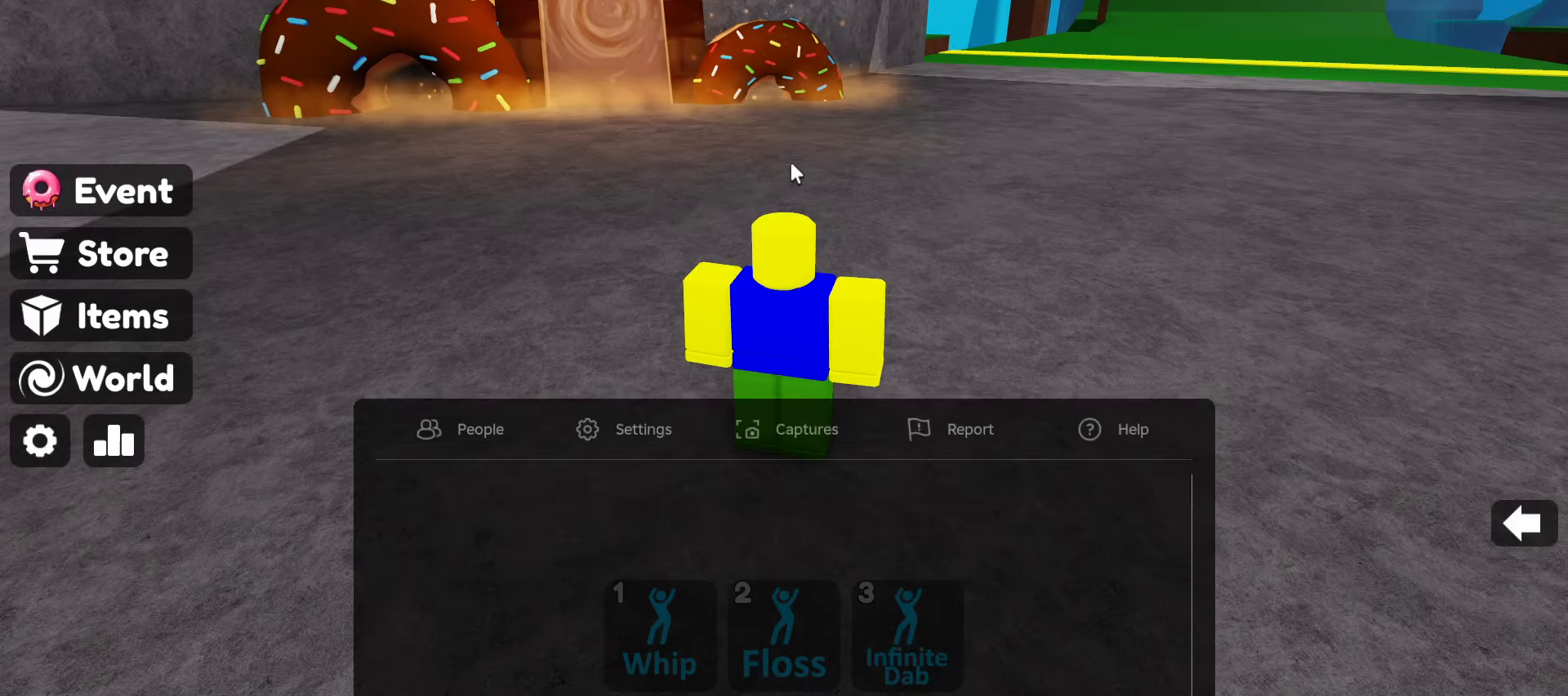
{"keys": ["w"], "mouse": ["right"], "events": [[133, "mouse_right", "down"], [417, "w", "down"]]}
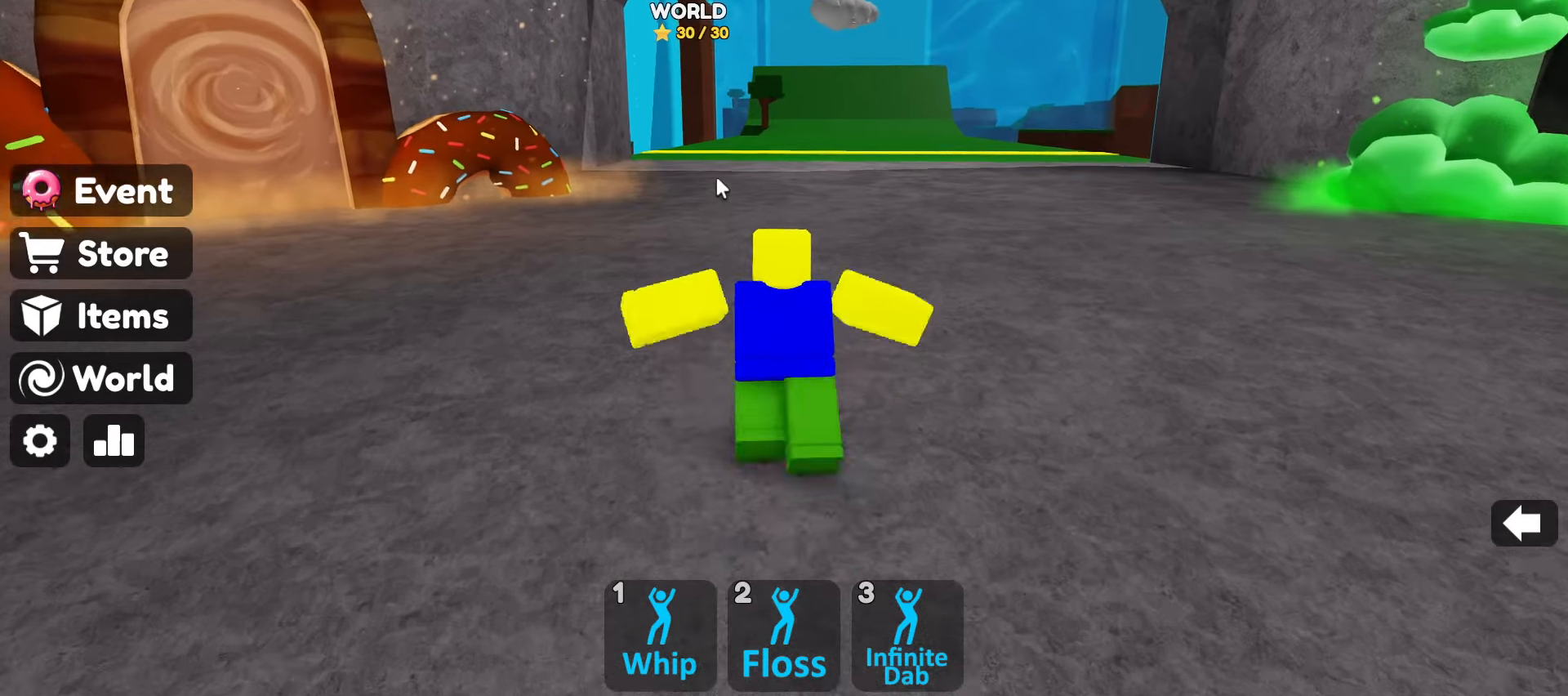
{"keys": ["w"], "mouse": [], "events": [[67, "a", "down"], [167, "w", "up"], [200, "mouse_right", "up"], [300, "a", "up"], [350, "w", "down"]]}
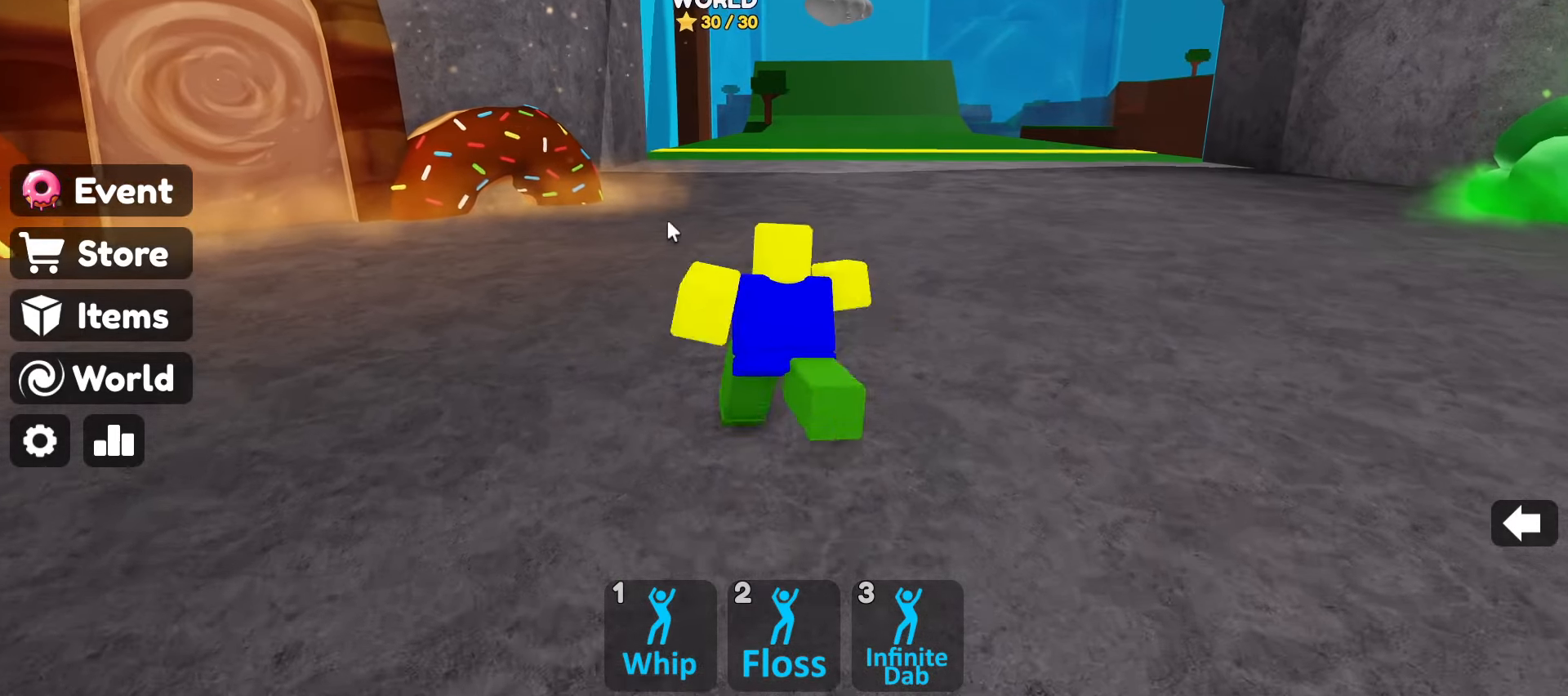
{"keys": ["w"], "mouse": ["right"], "events": [[217, "mouse_right", "down"]]}
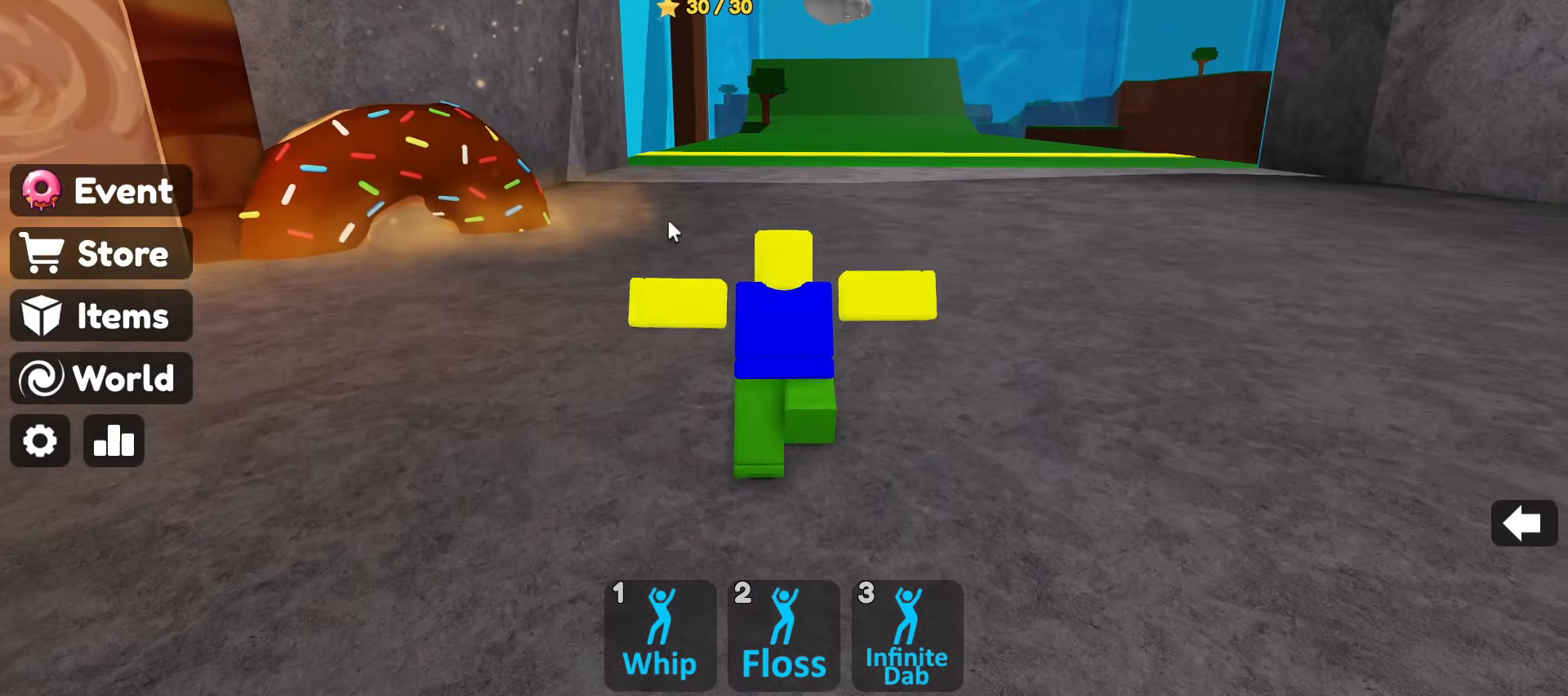
{"keys": ["a", "w"], "mouse": [], "events": [[150, "mouse_right", "up"], [383, "a", "down"]]}